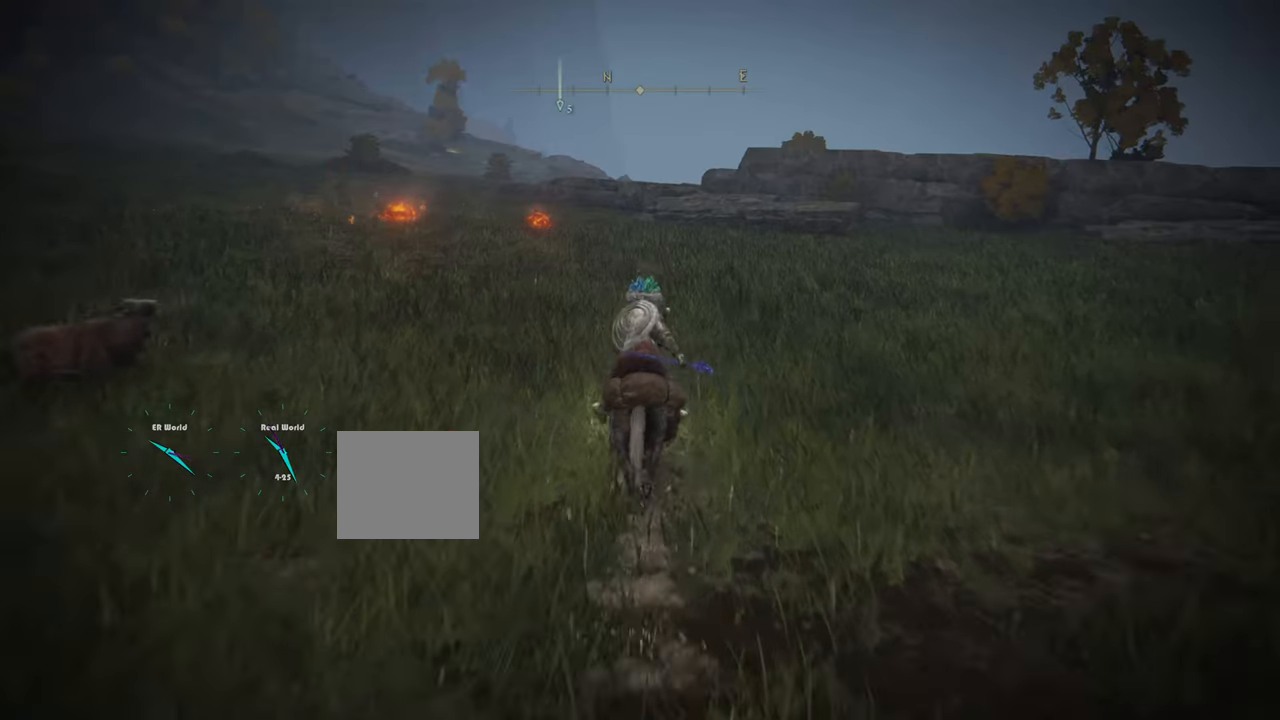
Gameplay with a controller (PlayStation layout); each line is a JSON object with the inputs held at the frame after it. "events" lists button and stick changes between this image and that frame as [ms after this image, input, new state], when the widget could be followed in between.
{"buttons": [], "left_stick": "up", "right_stick": "center", "events": []}
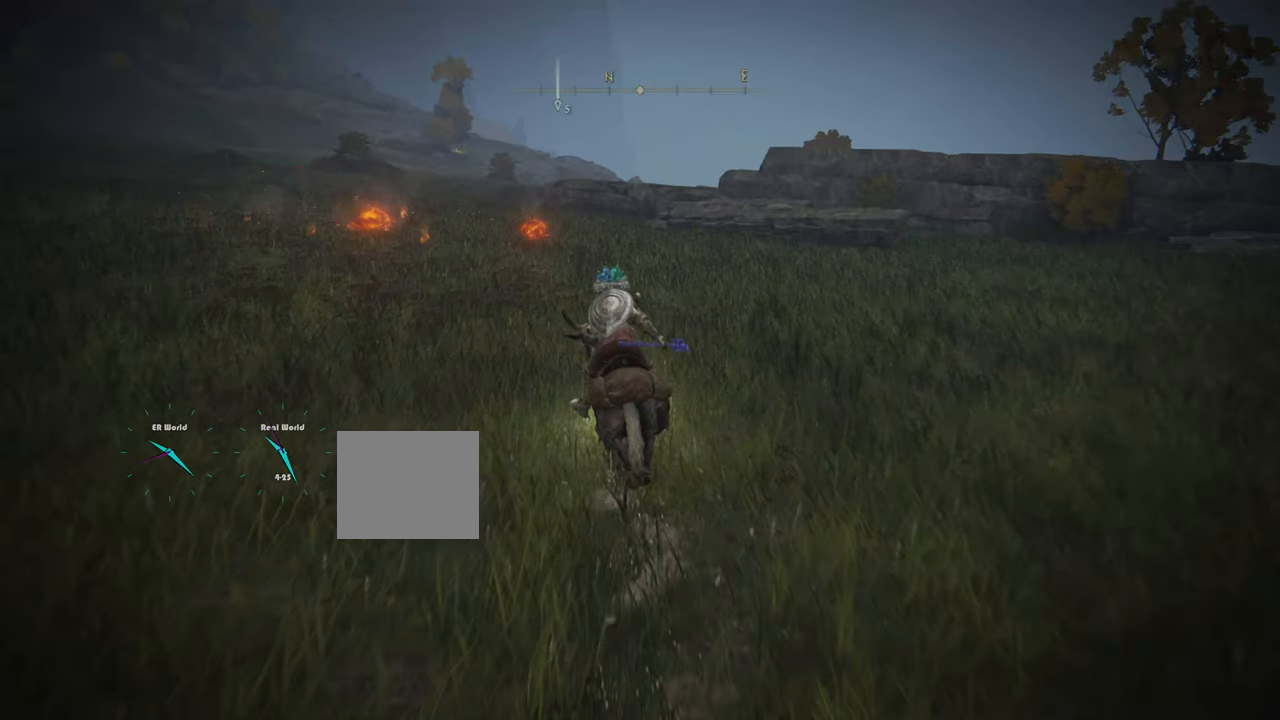
{"buttons": ["L3"], "left_stick": "up", "right_stick": "center", "events": [[417, "L3", "down"]]}
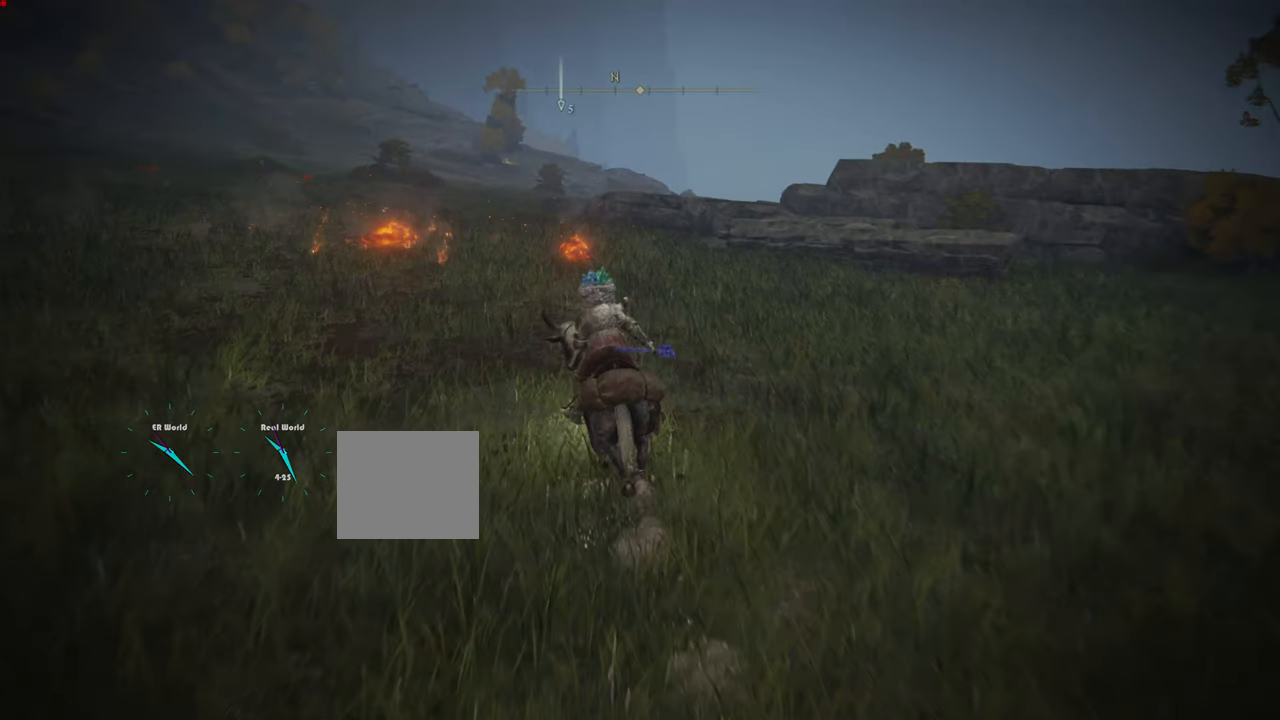
{"buttons": [], "left_stick": "up", "right_stick": "center", "events": [[83, "L3", "up"]]}
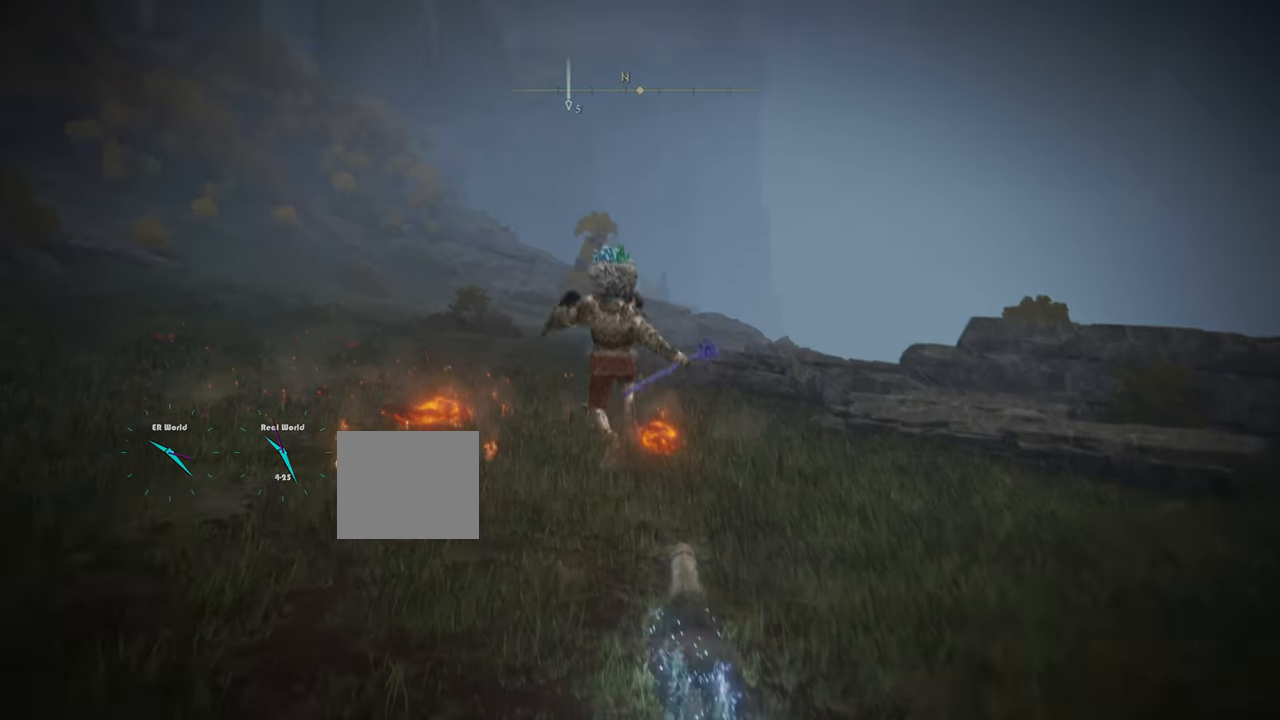
{"buttons": [], "left_stick": "center", "right_stick": "center", "events": [[183, "R3", "down"], [183, "left_stick", "center"], [367, "R3", "up"]]}
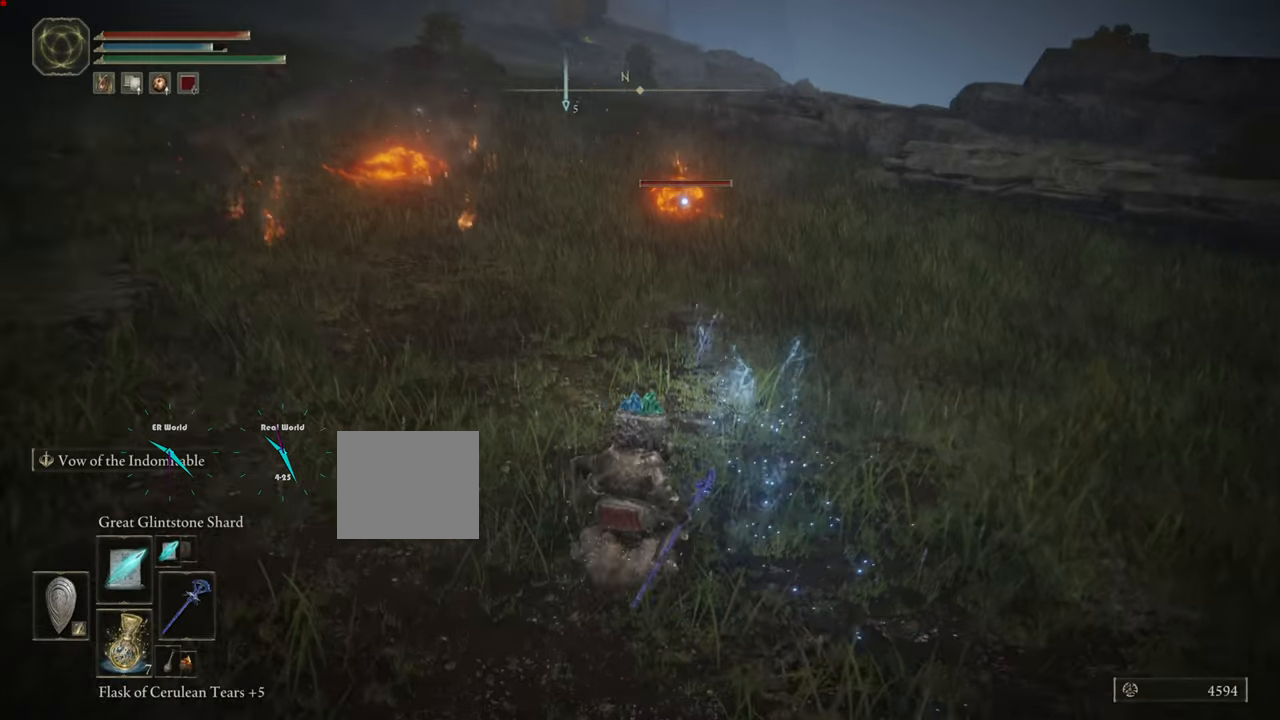
{"buttons": ["R1"], "left_stick": "up", "right_stick": "center", "events": [[117, "left_stick", "up"], [401, "R1", "down"]]}
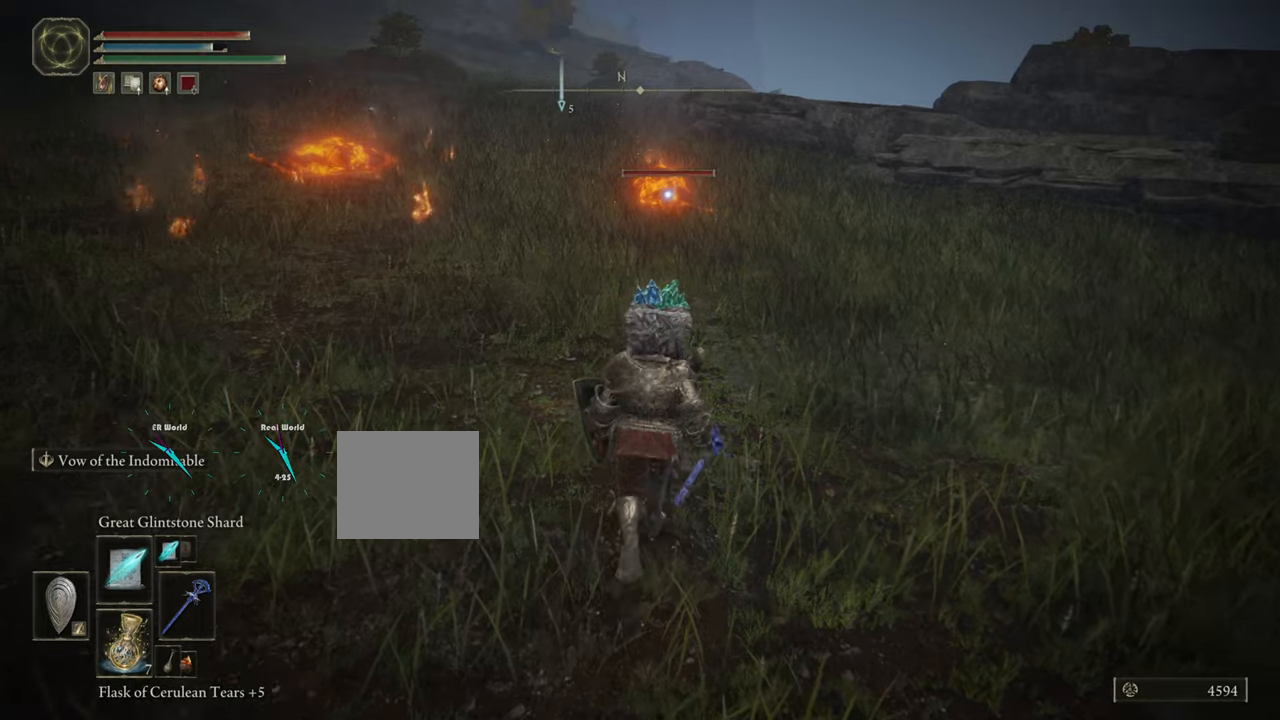
{"buttons": [], "left_stick": "up", "right_stick": "center", "events": [[50, "R1", "up"]]}
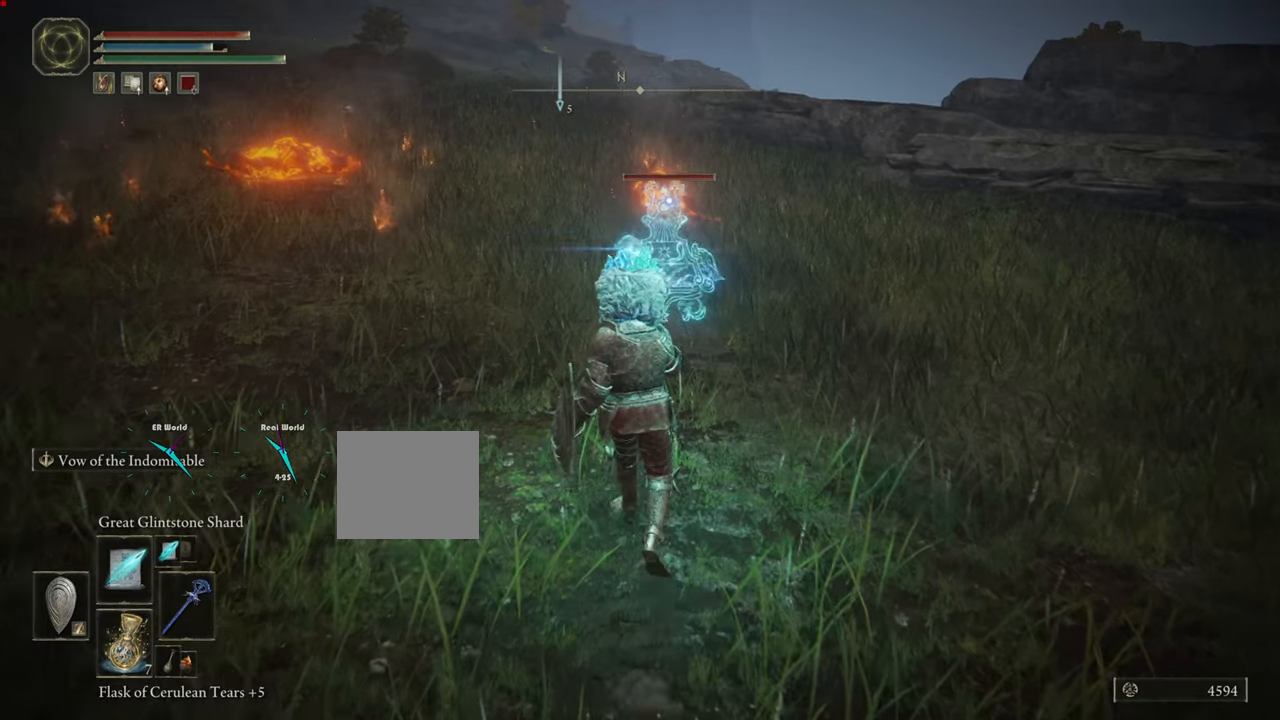
{"buttons": [], "left_stick": "up", "right_stick": "center", "events": []}
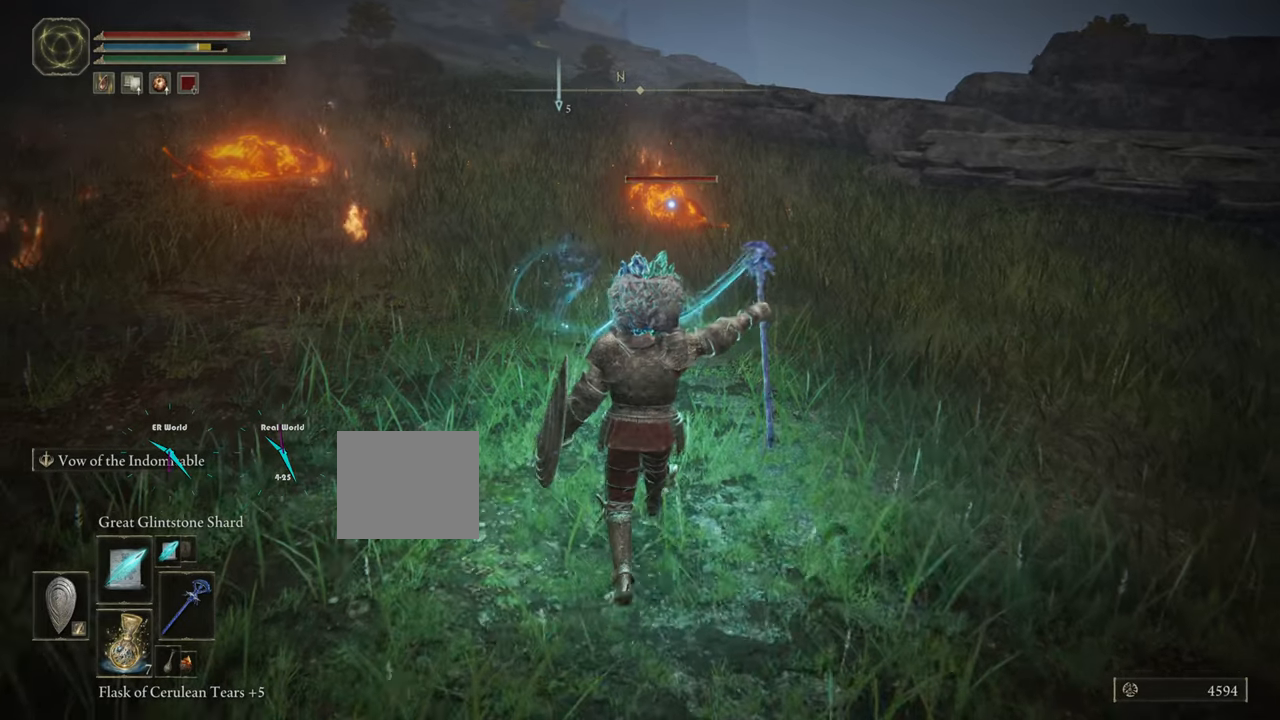
{"buttons": [], "left_stick": "center", "right_stick": "center", "events": [[350, "left_stick", "center"]]}
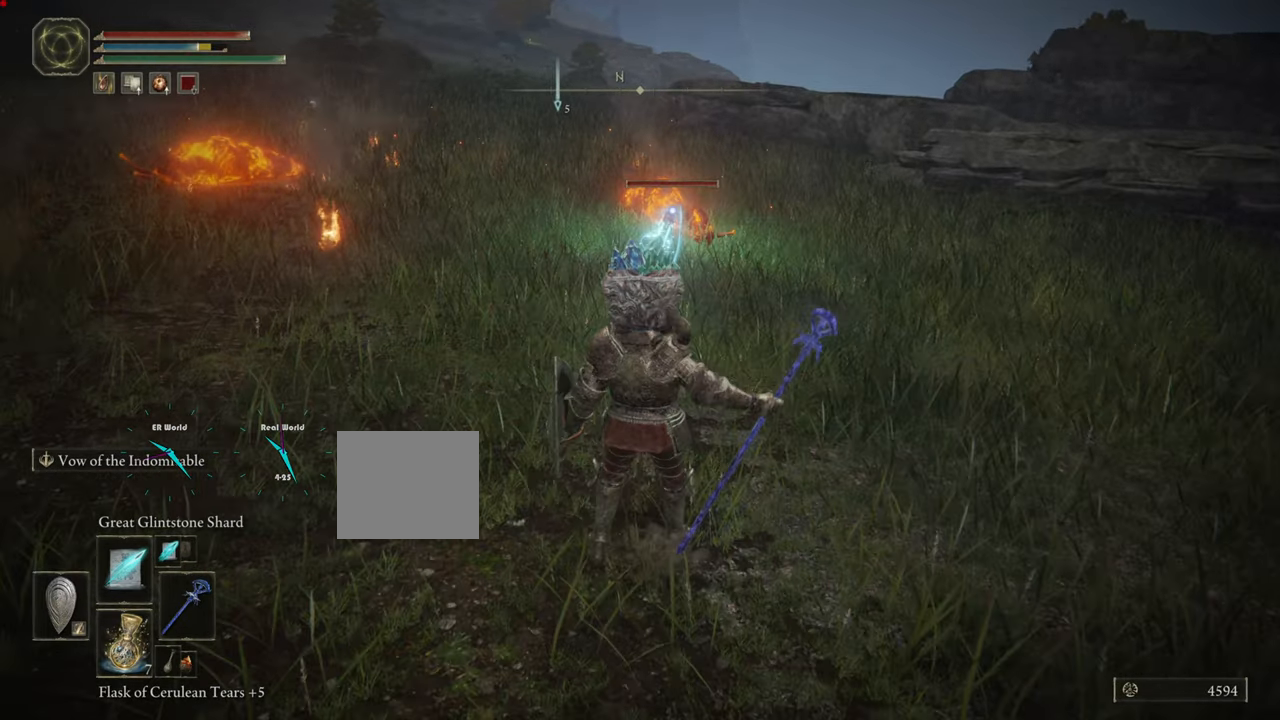
{"buttons": [], "left_stick": "center", "right_stick": "center", "events": []}
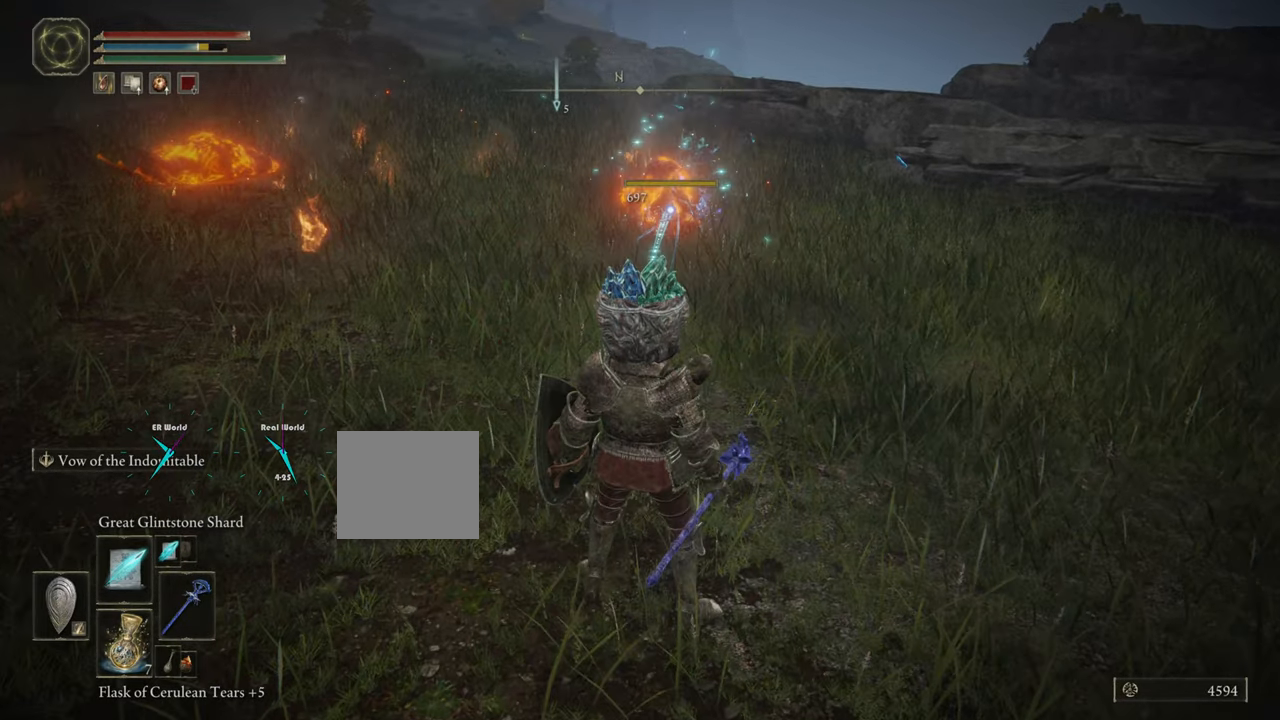
{"buttons": [], "left_stick": "up-left", "right_stick": "center", "events": [[150, "left_stick", "up-left"]]}
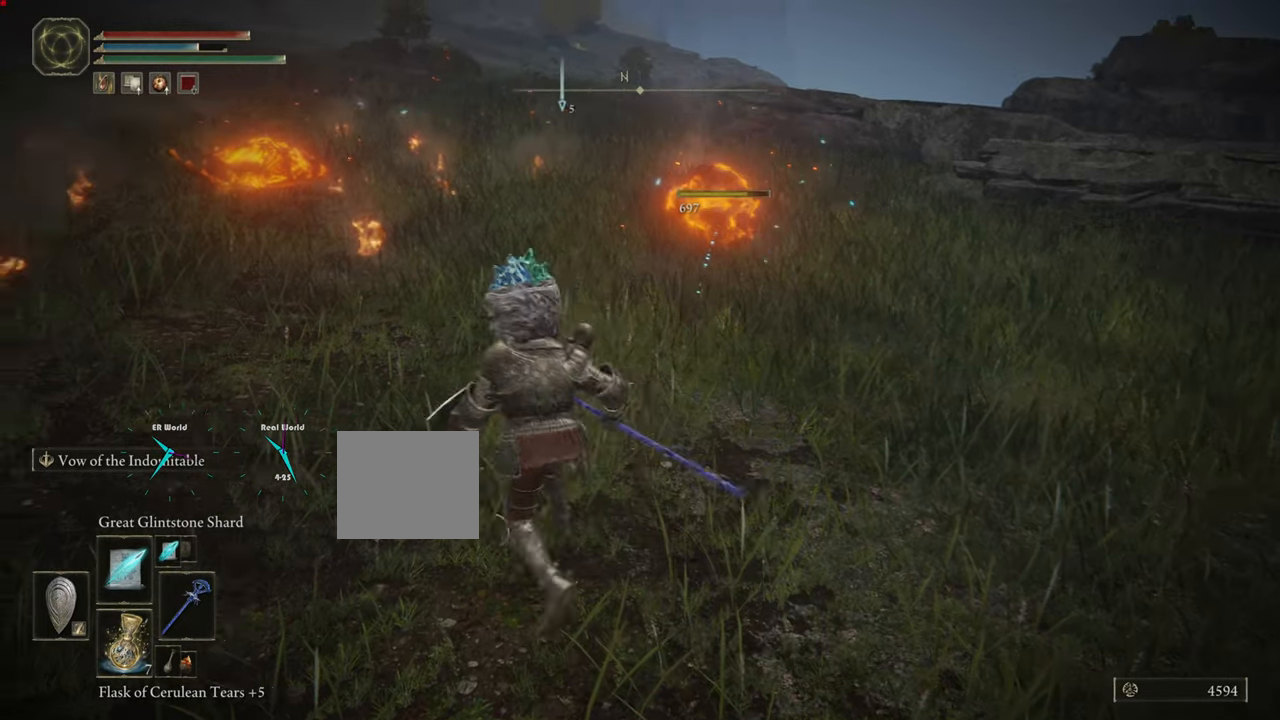
{"buttons": [], "left_stick": "up-left", "right_stick": "center", "events": []}